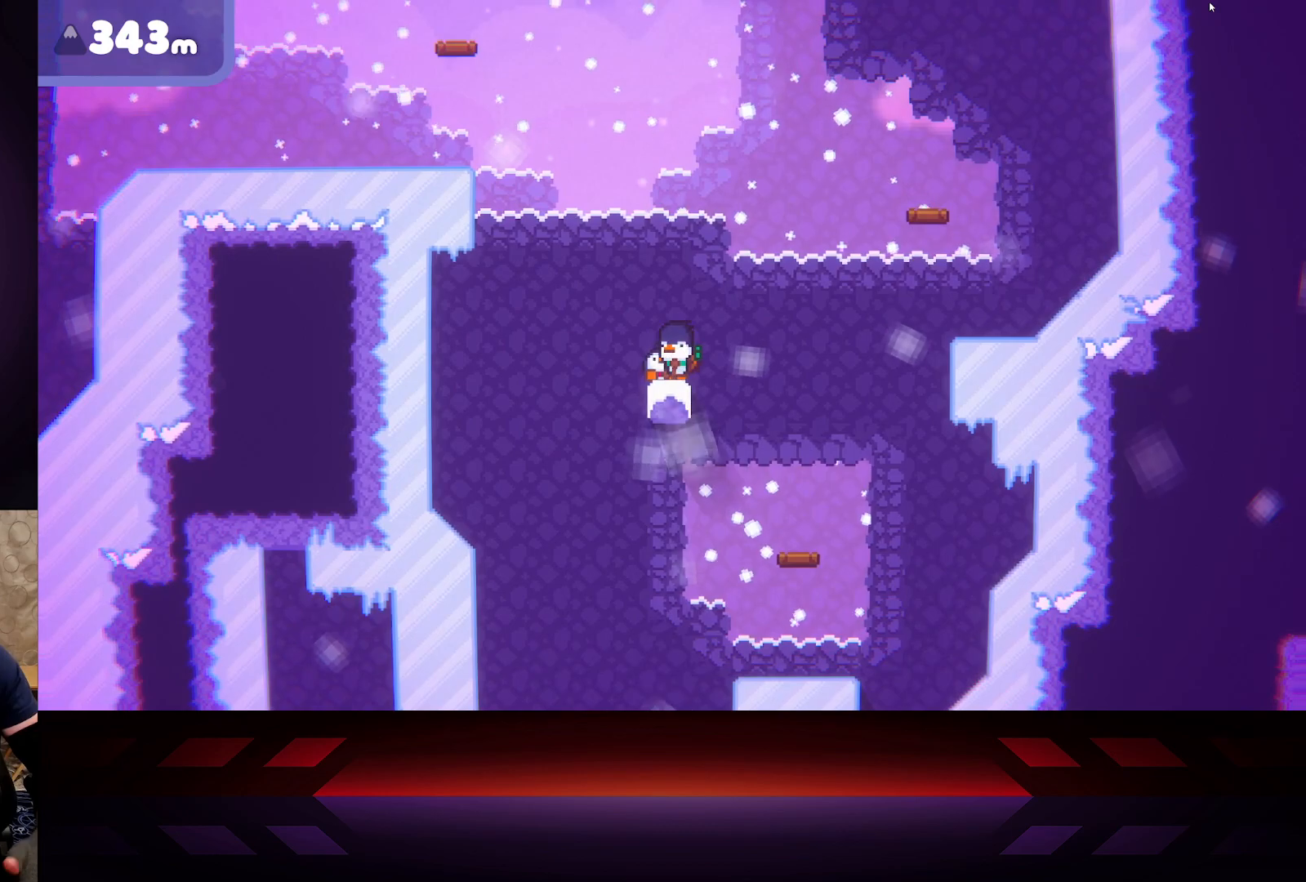
Gameplay with a controller (Xbox layout); each line is a JSON object with the inputs held at the frame after it. "events" lists button and stick changes between this image and that frame as [ms after this image, input, new state], when the widget could be followed in between.
{"buttons": ["X"], "left_stick": "center", "right_stick": "center", "events": []}
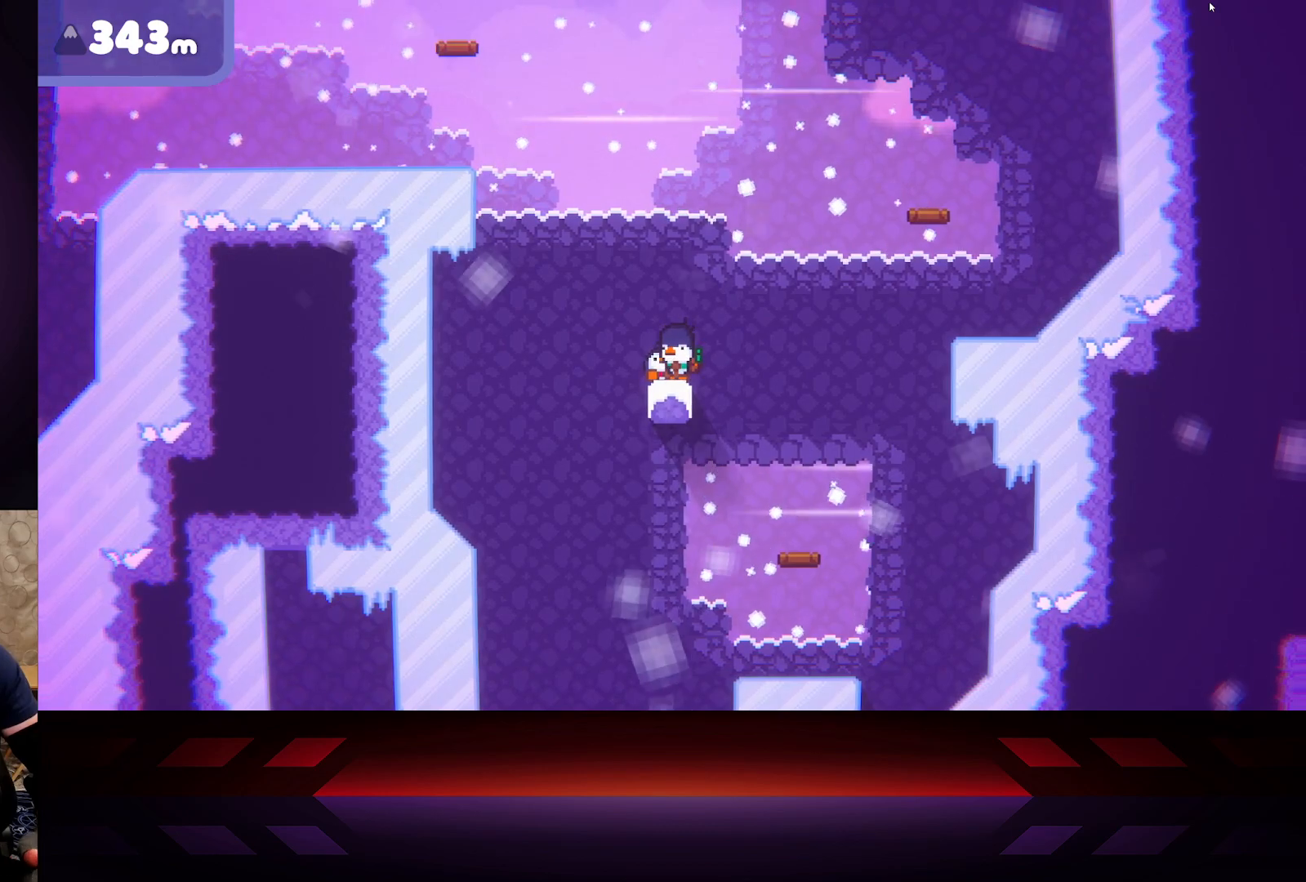
{"buttons": ["X"], "left_stick": "center", "right_stick": "center", "events": []}
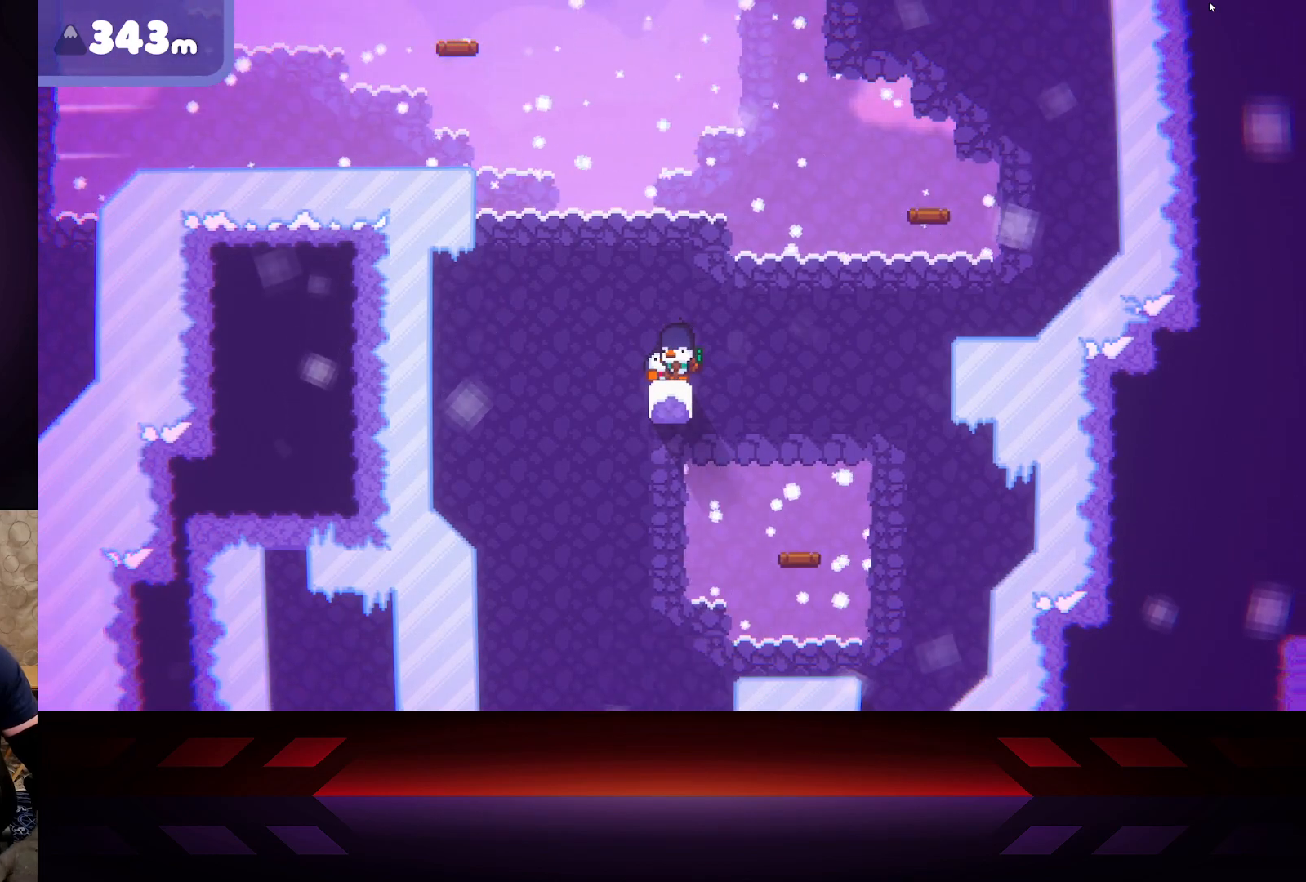
{"buttons": ["X"], "left_stick": "center", "right_stick": "center", "events": []}
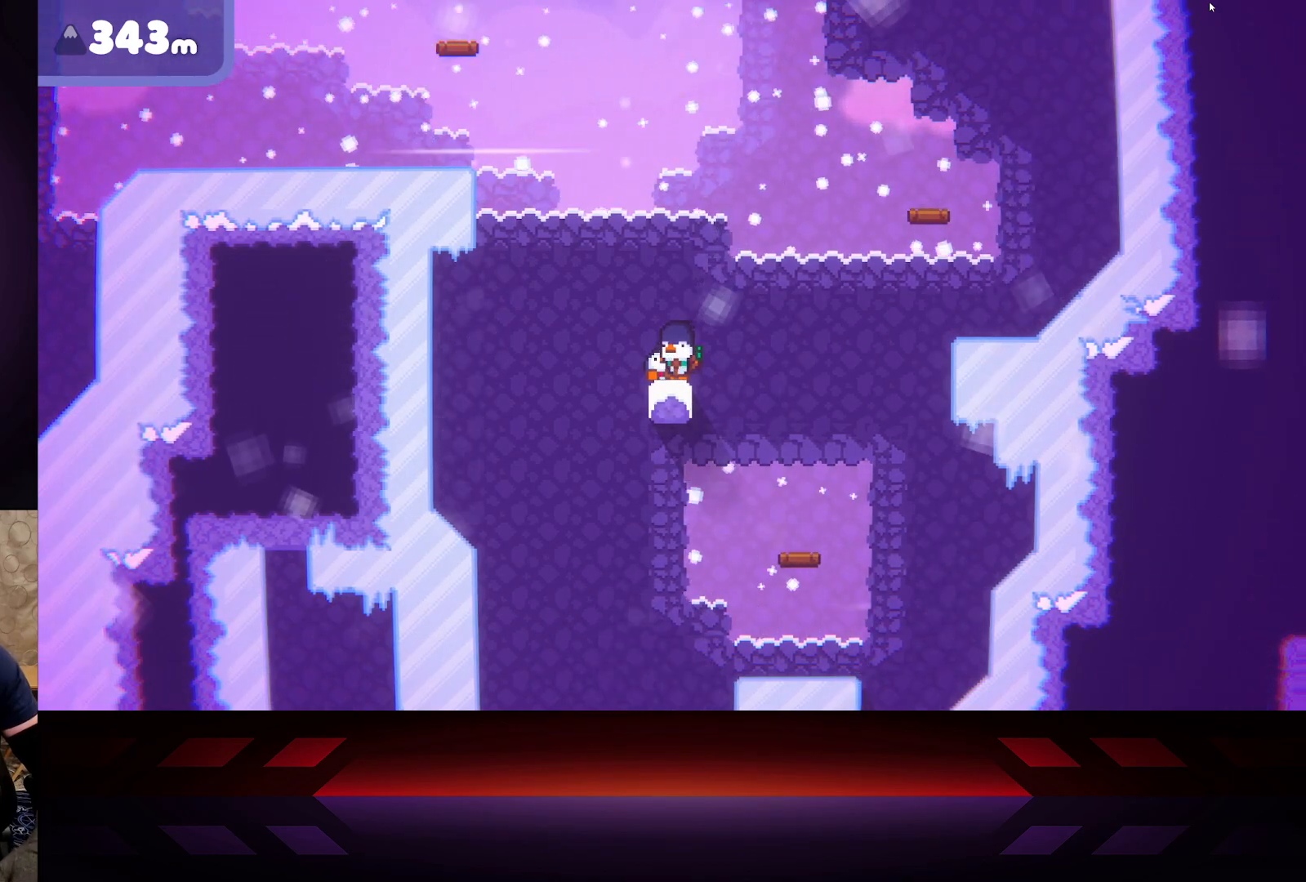
{"buttons": ["X"], "left_stick": "center", "right_stick": "center", "events": []}
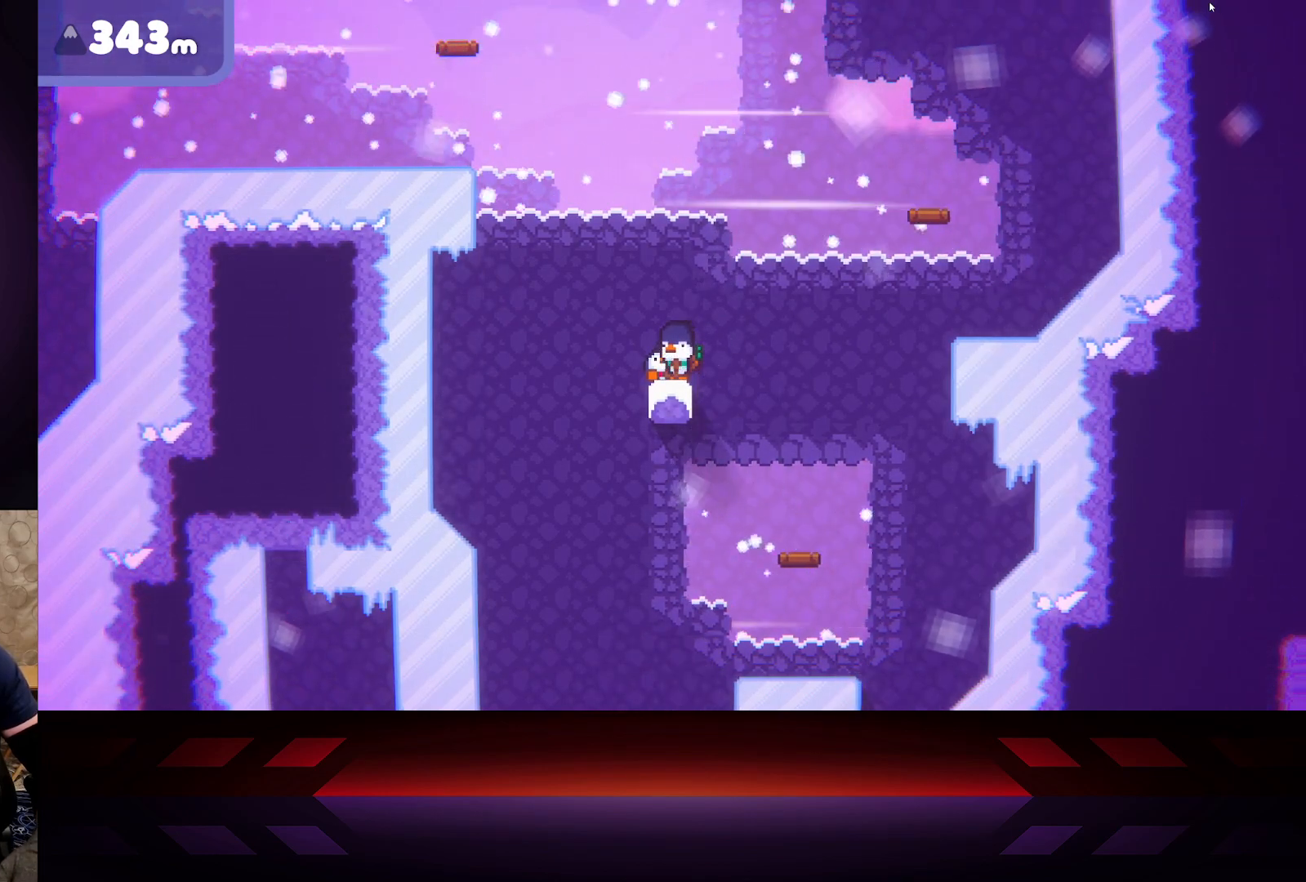
{"buttons": ["X"], "left_stick": "center", "right_stick": "center", "events": []}
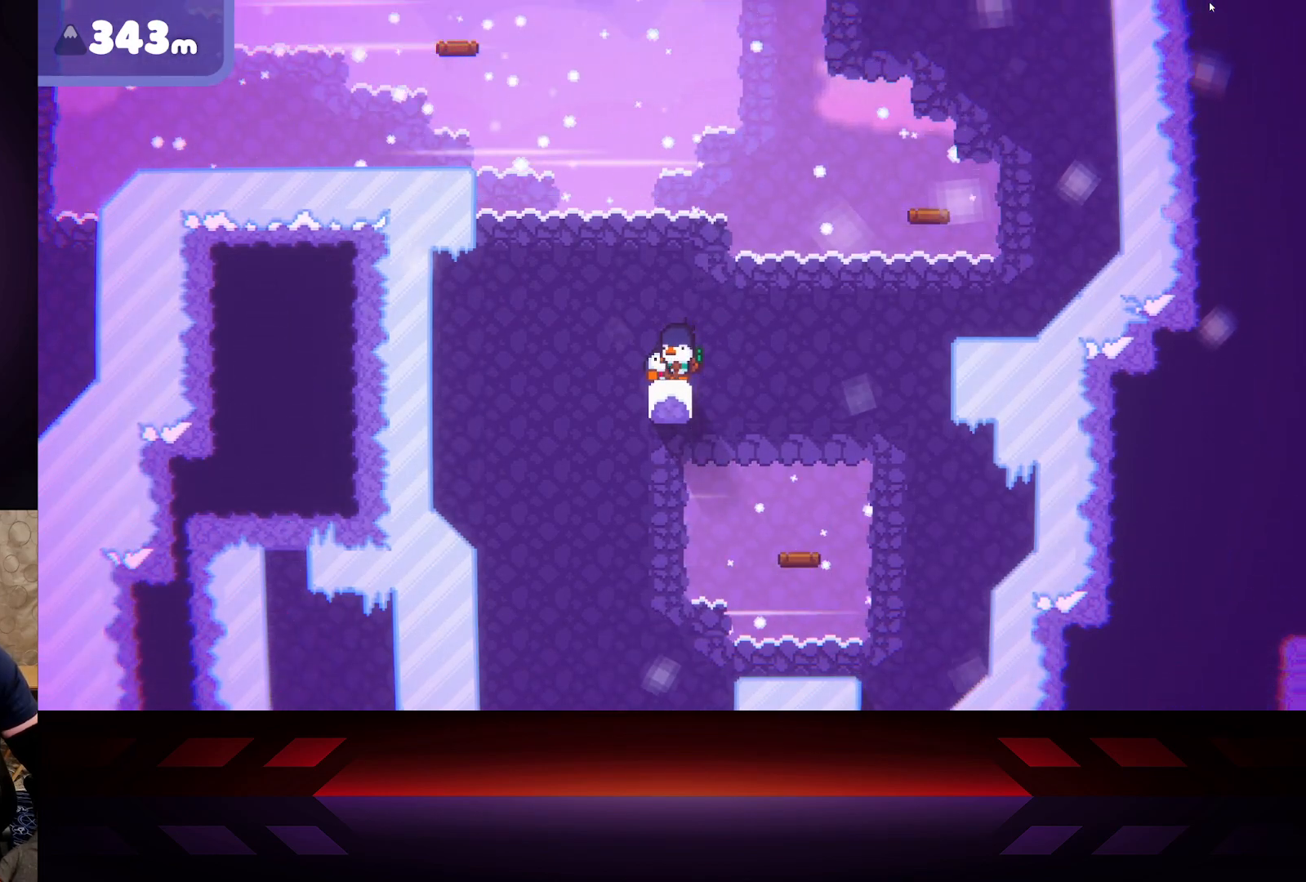
{"buttons": ["X"], "left_stick": "right", "right_stick": "center", "events": [[183, "left_stick", "right"]]}
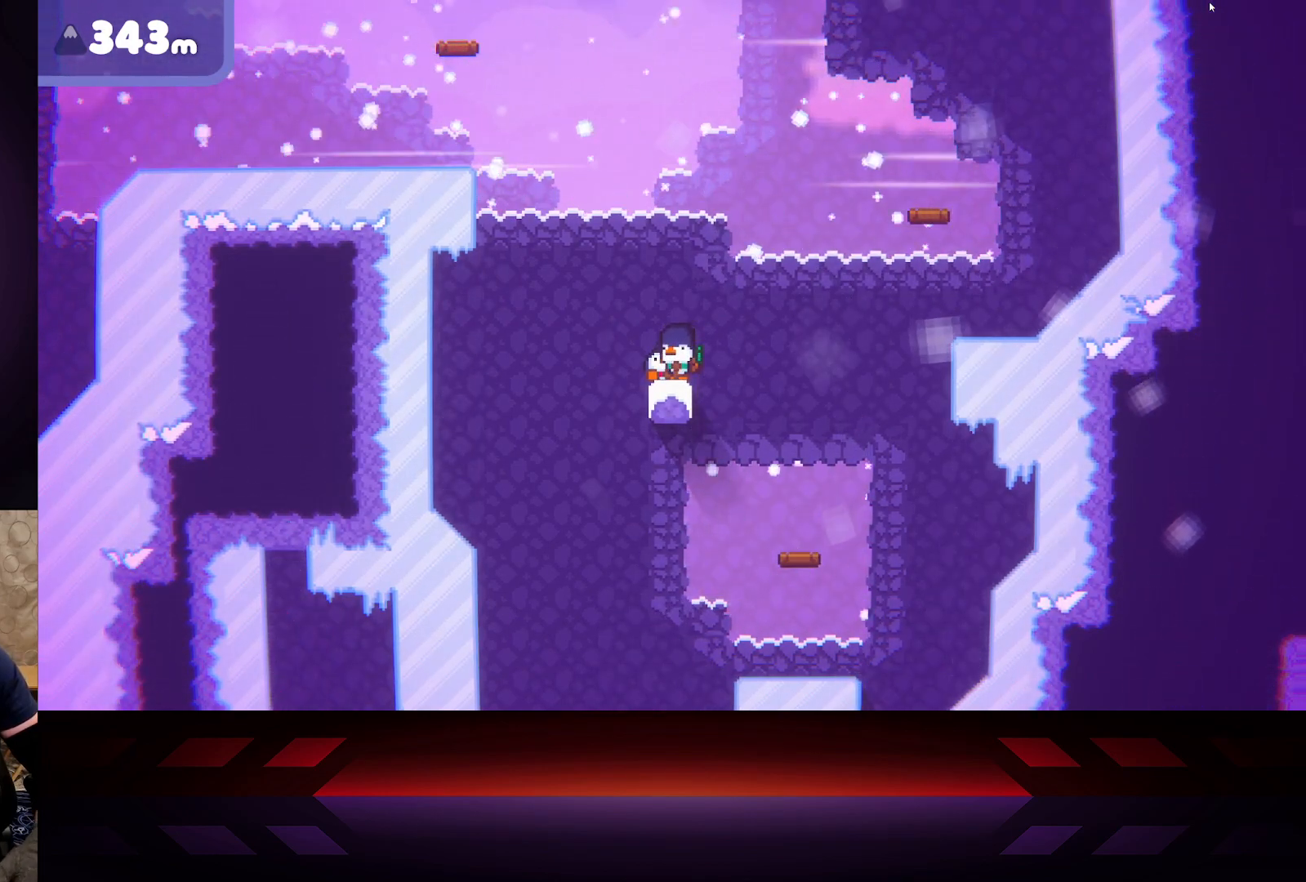
{"buttons": ["X"], "left_stick": "right", "right_stick": "center", "events": []}
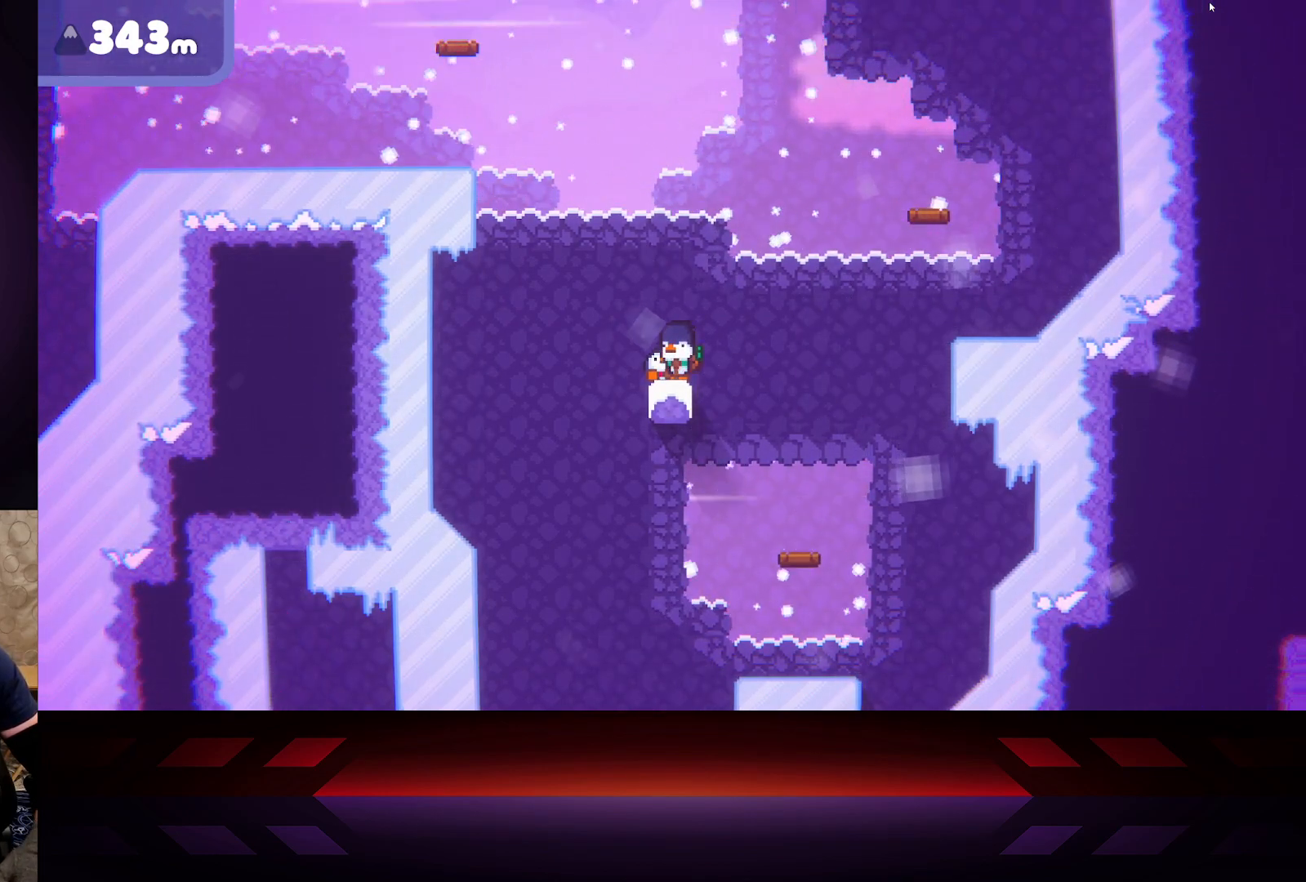
{"buttons": ["X"], "left_stick": "right", "right_stick": "center", "events": []}
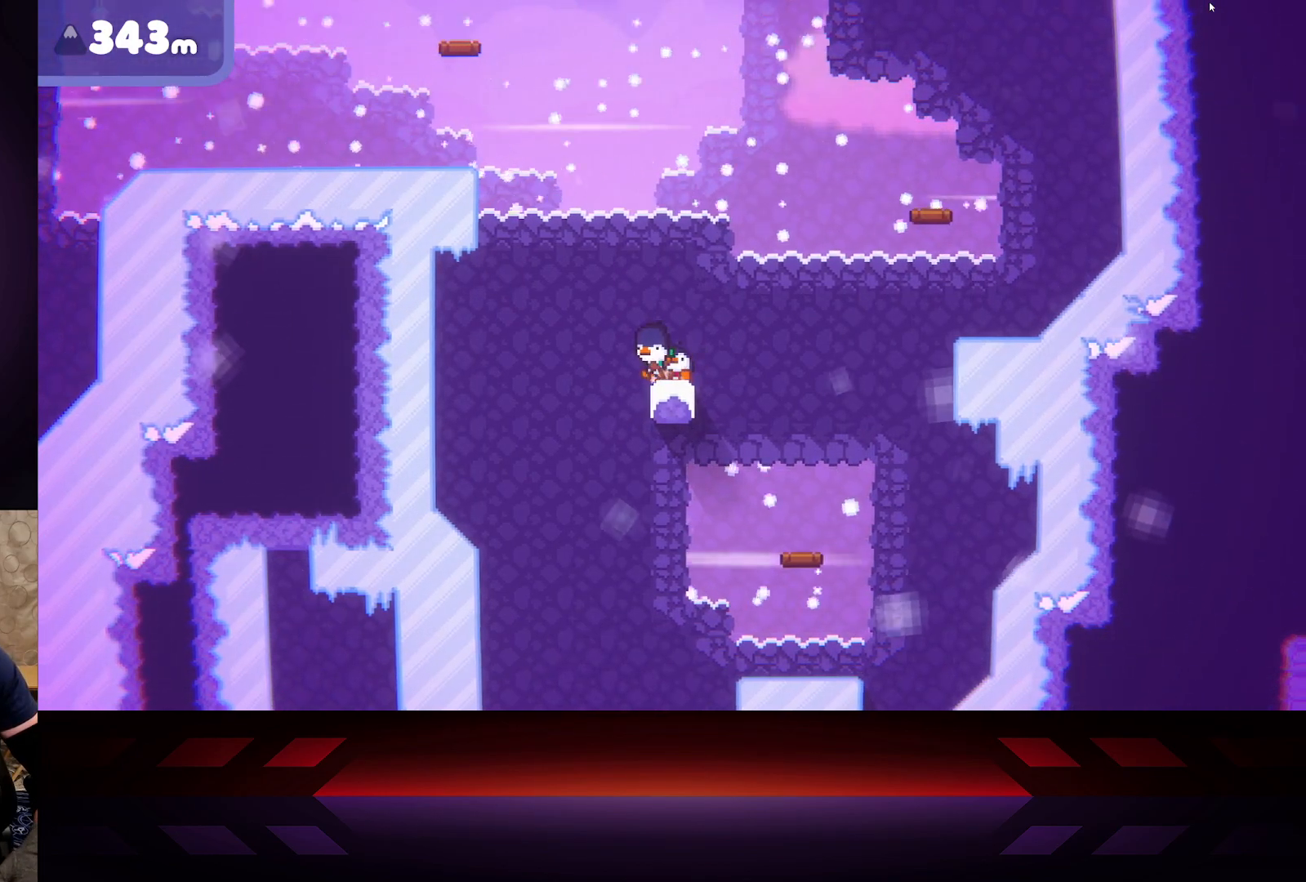
{"buttons": ["X"], "left_stick": "right", "right_stick": "center", "events": []}
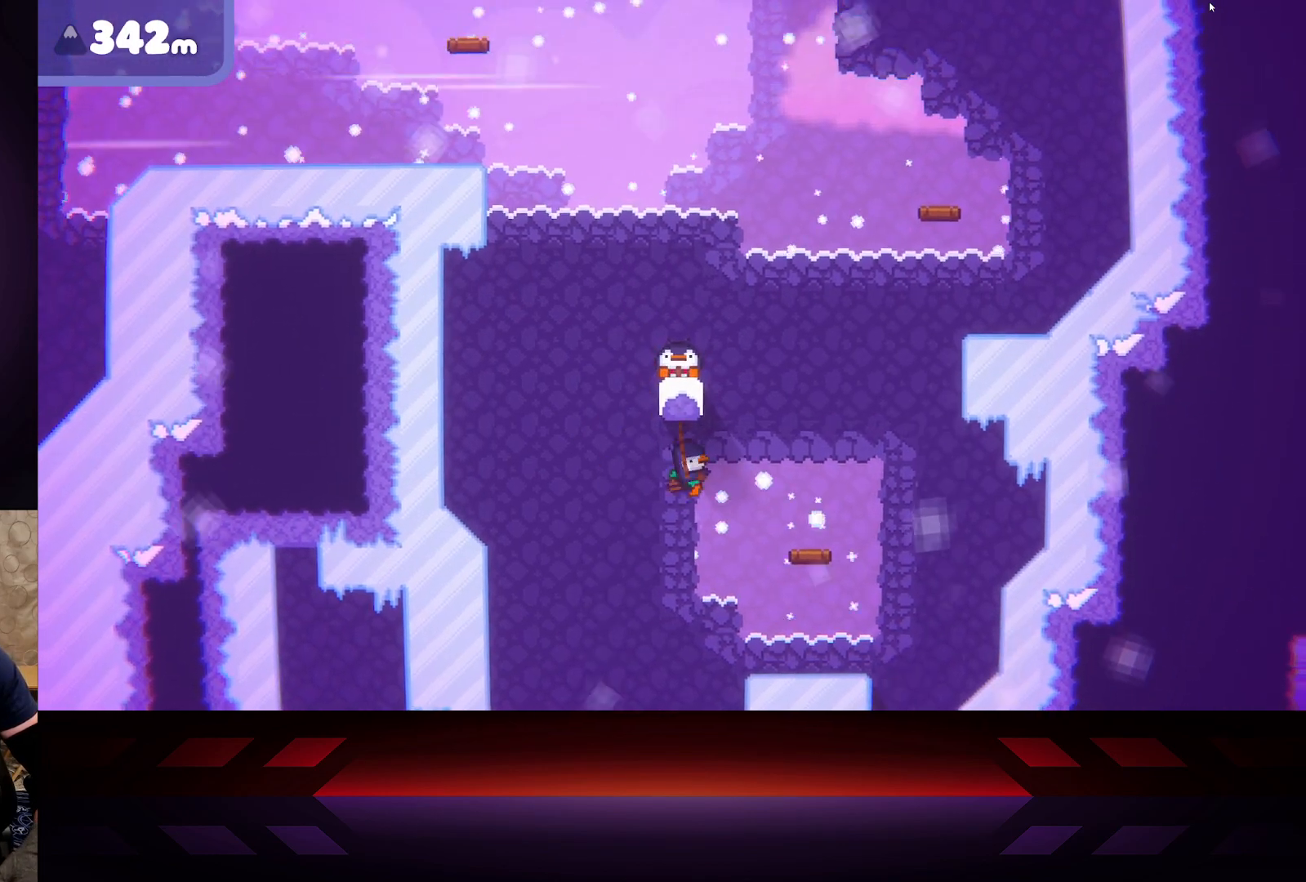
{"buttons": ["X"], "left_stick": "left", "right_stick": "center", "events": [[500, "left_stick", "left"]]}
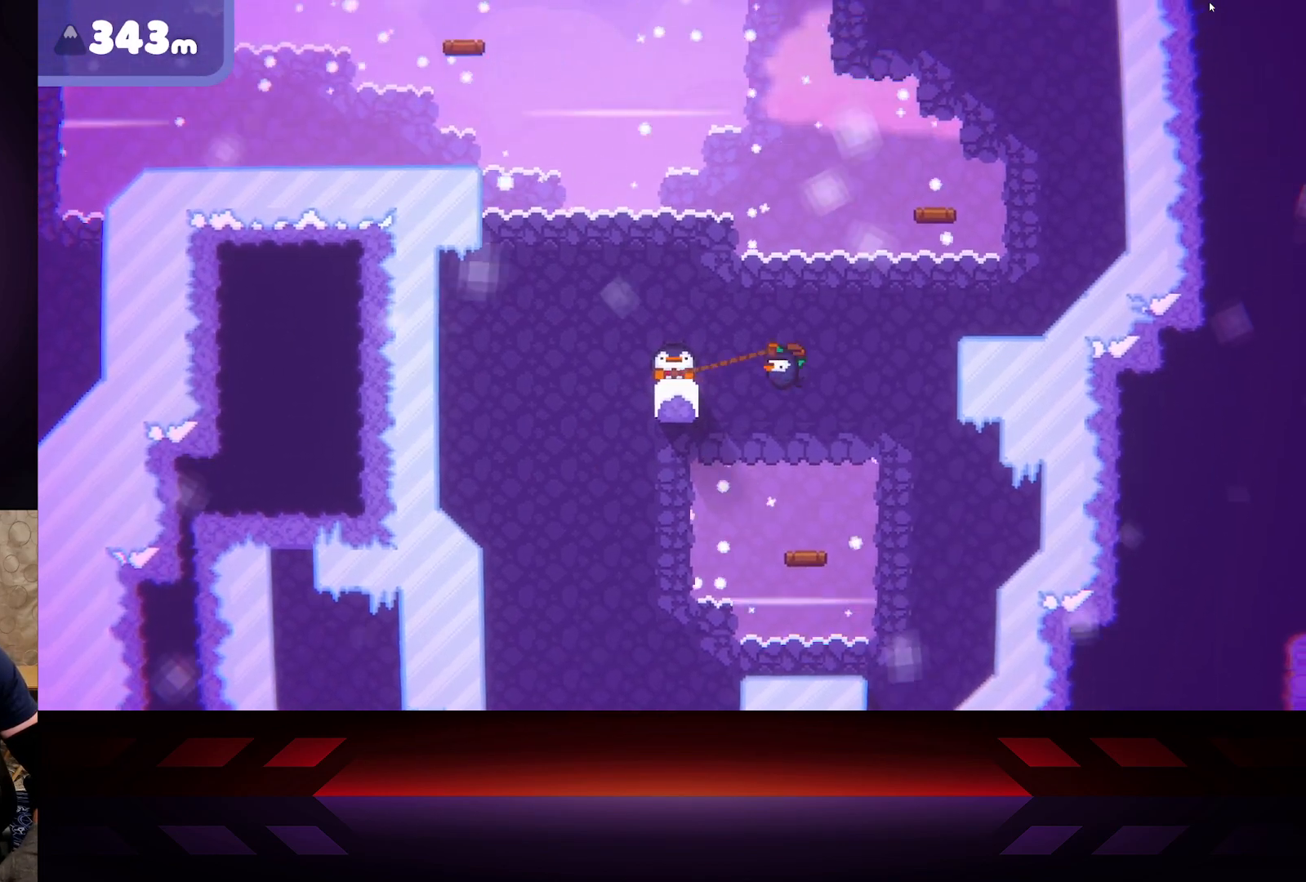
{"buttons": ["X"], "left_stick": "left", "right_stick": "center", "events": []}
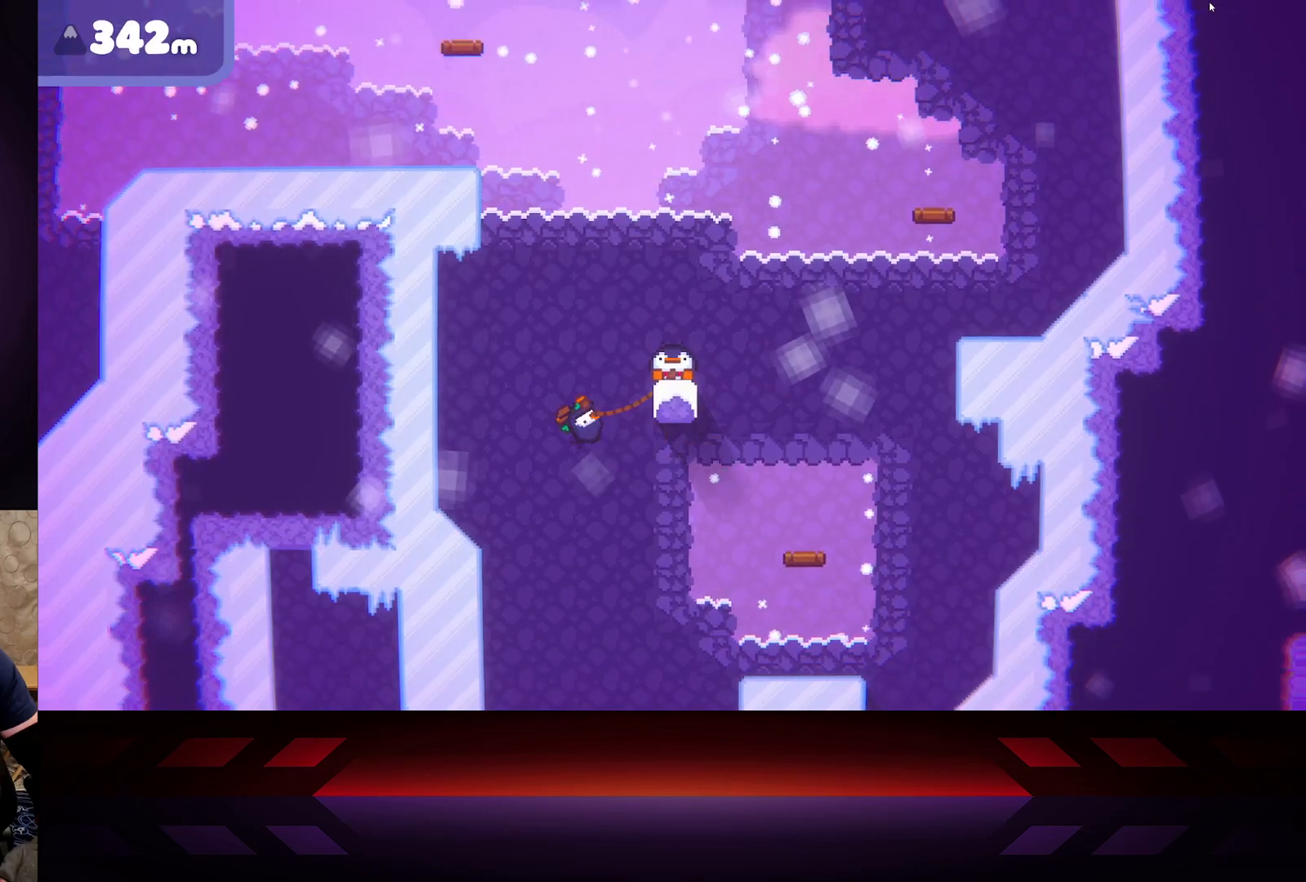
{"buttons": ["X"], "left_stick": "right", "right_stick": "center", "events": [[300, "left_stick", "center"], [433, "left_stick", "right"]]}
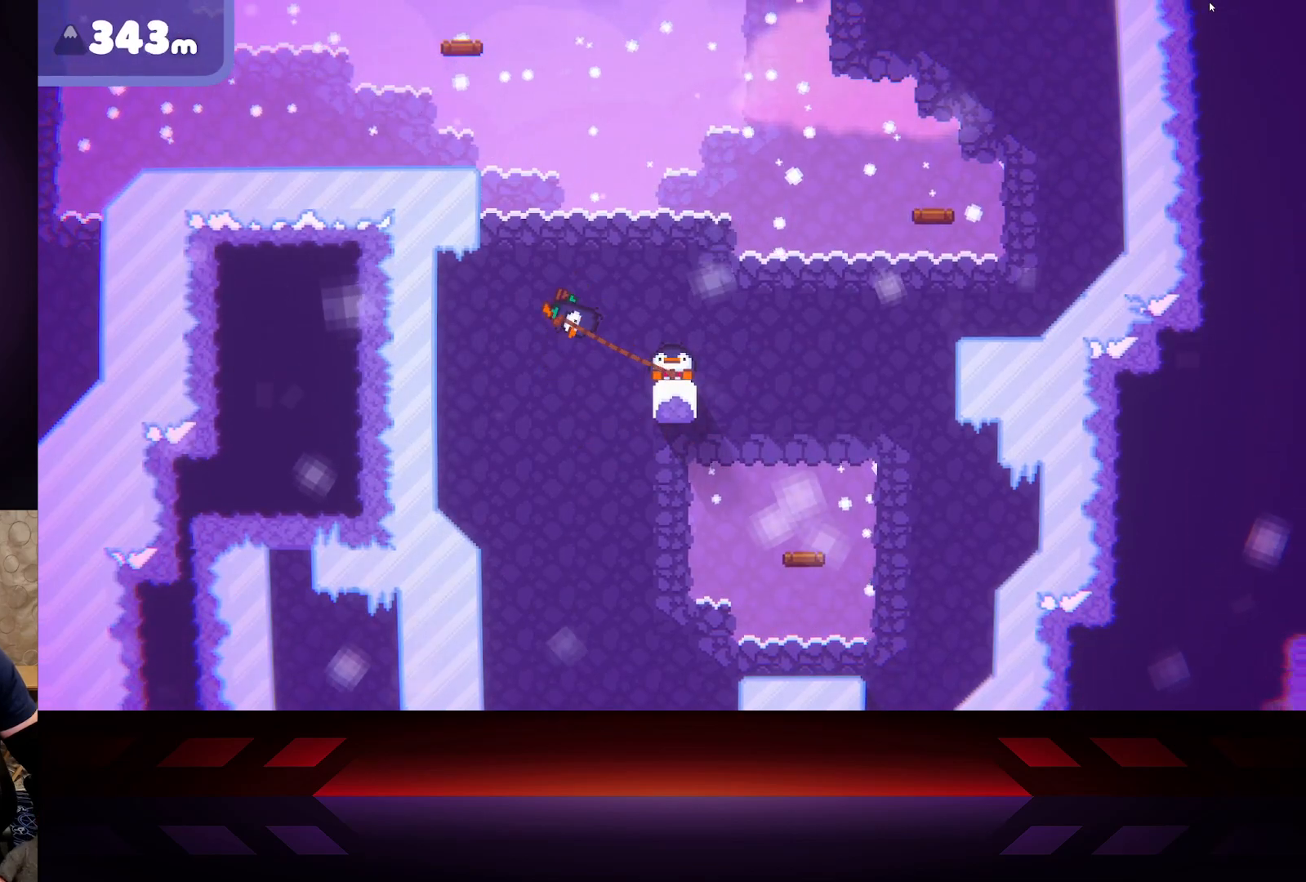
{"buttons": ["X"], "left_stick": "right", "right_stick": "center", "events": []}
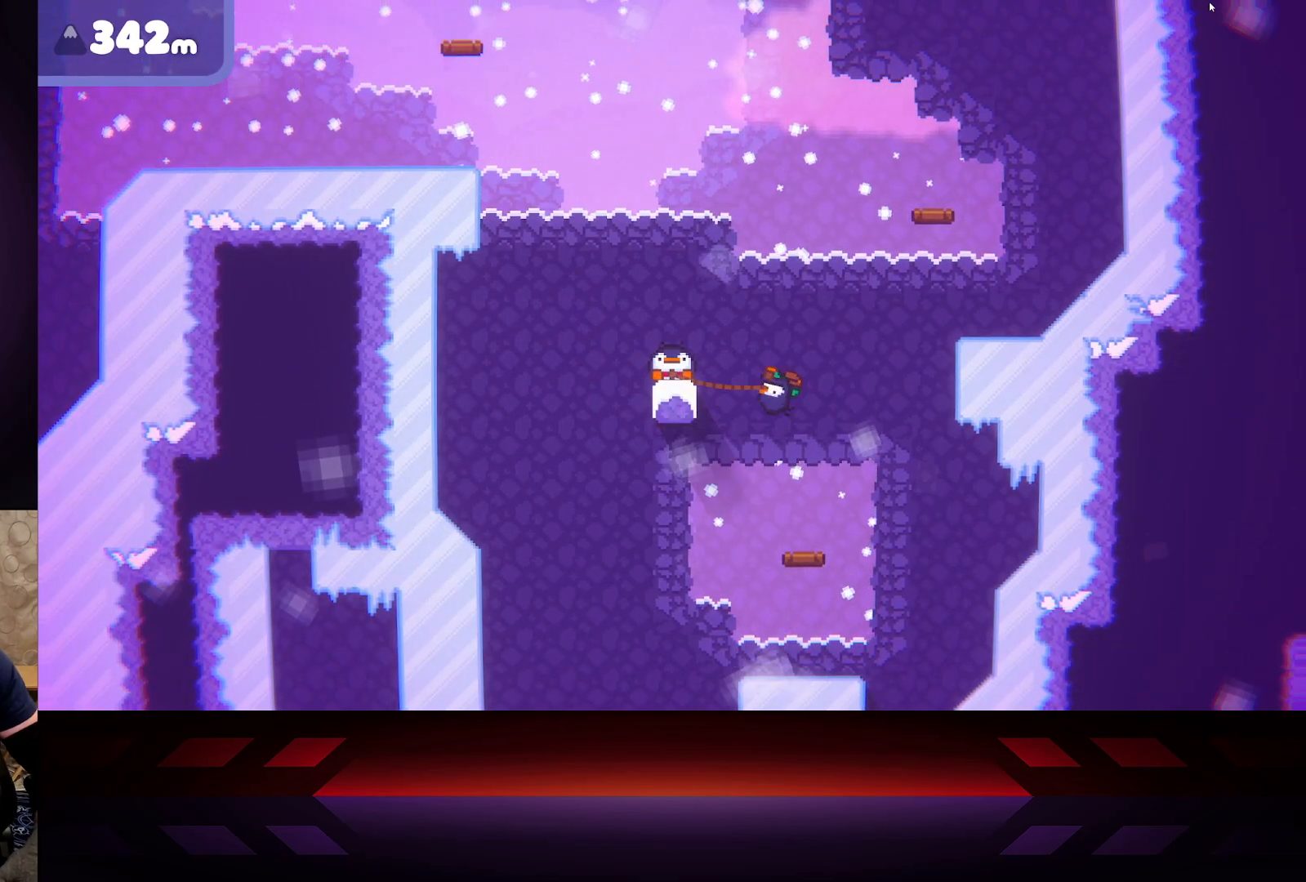
{"buttons": ["X"], "left_stick": "right", "right_stick": "center", "events": []}
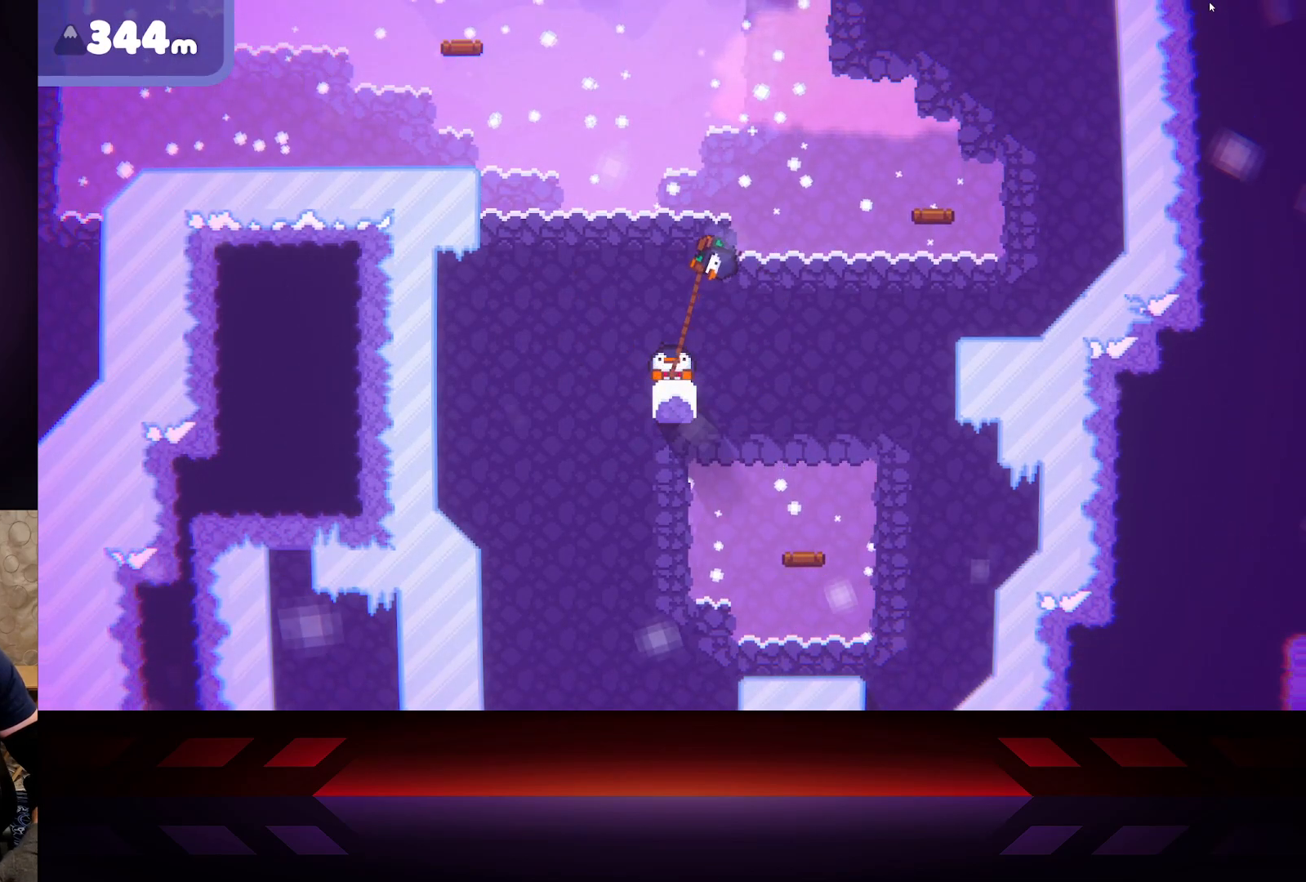
{"buttons": ["X"], "left_stick": "left", "right_stick": "center", "events": [[17, "left_stick", "center"], [83, "left_stick", "left"]]}
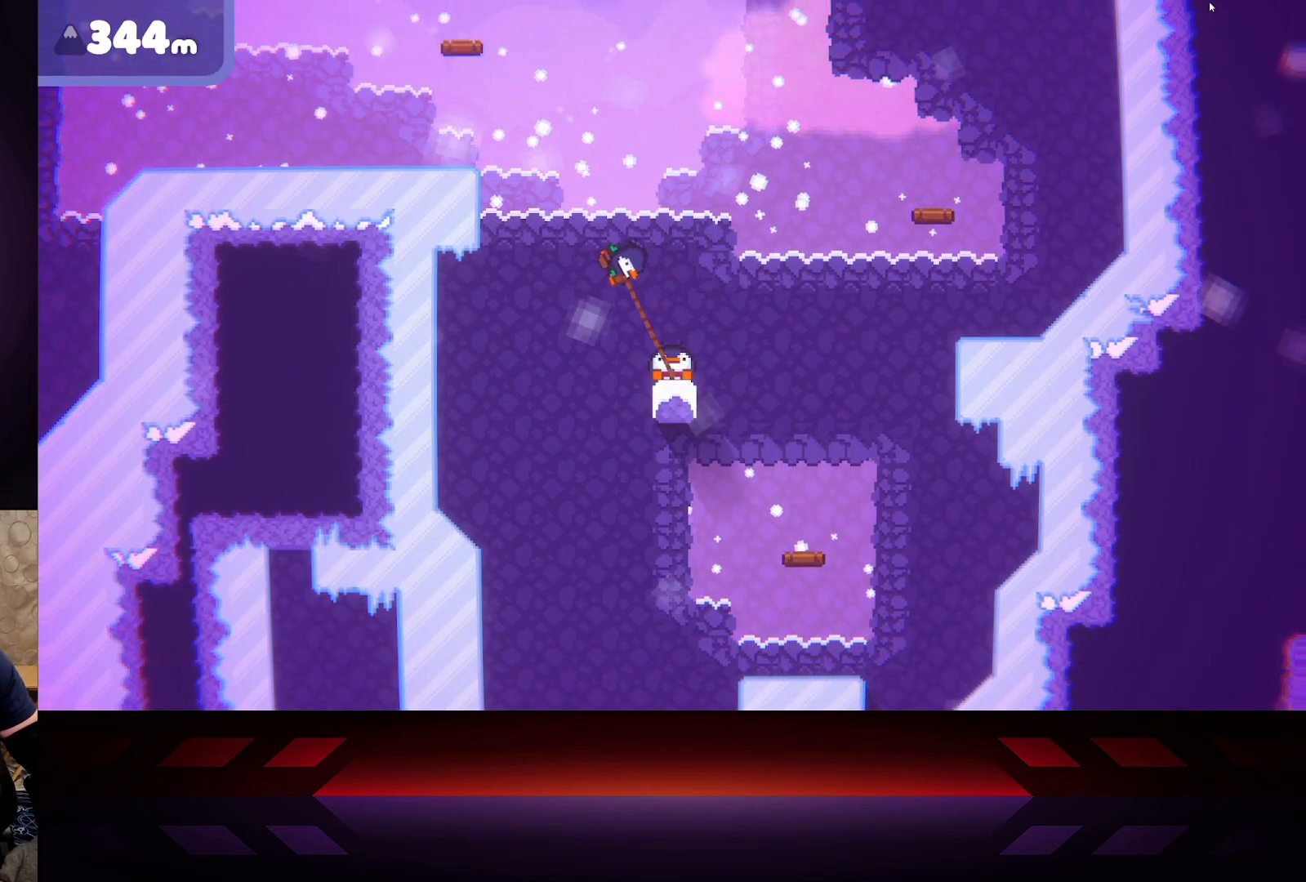
{"buttons": ["X"], "left_stick": "up-right", "right_stick": "center", "events": [[50, "left_stick", "down-right"], [267, "left_stick", "right"], [383, "left_stick", "up-right"]]}
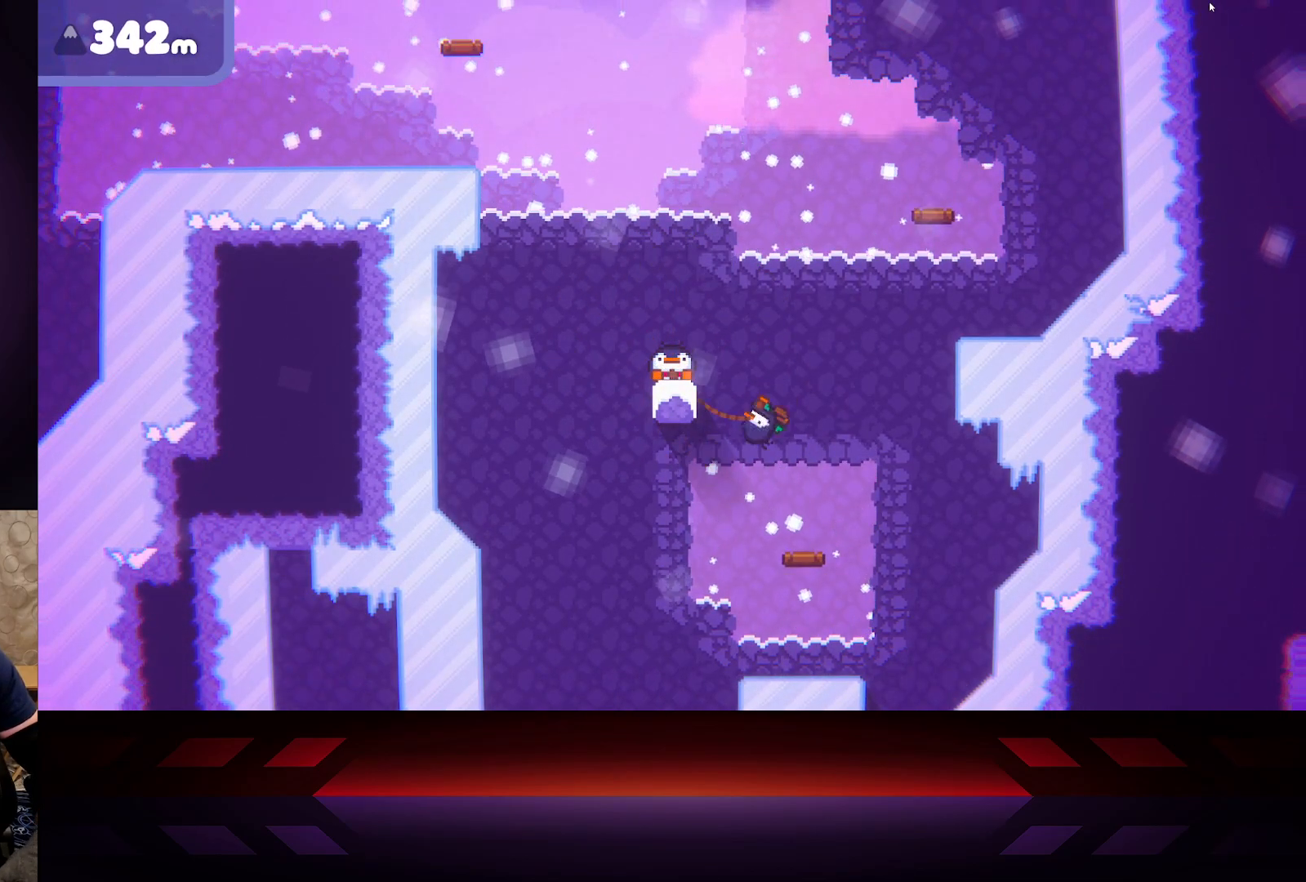
{"buttons": ["X"], "left_stick": "up-left", "right_stick": "center", "events": [[50, "left_stick", "up-left"]]}
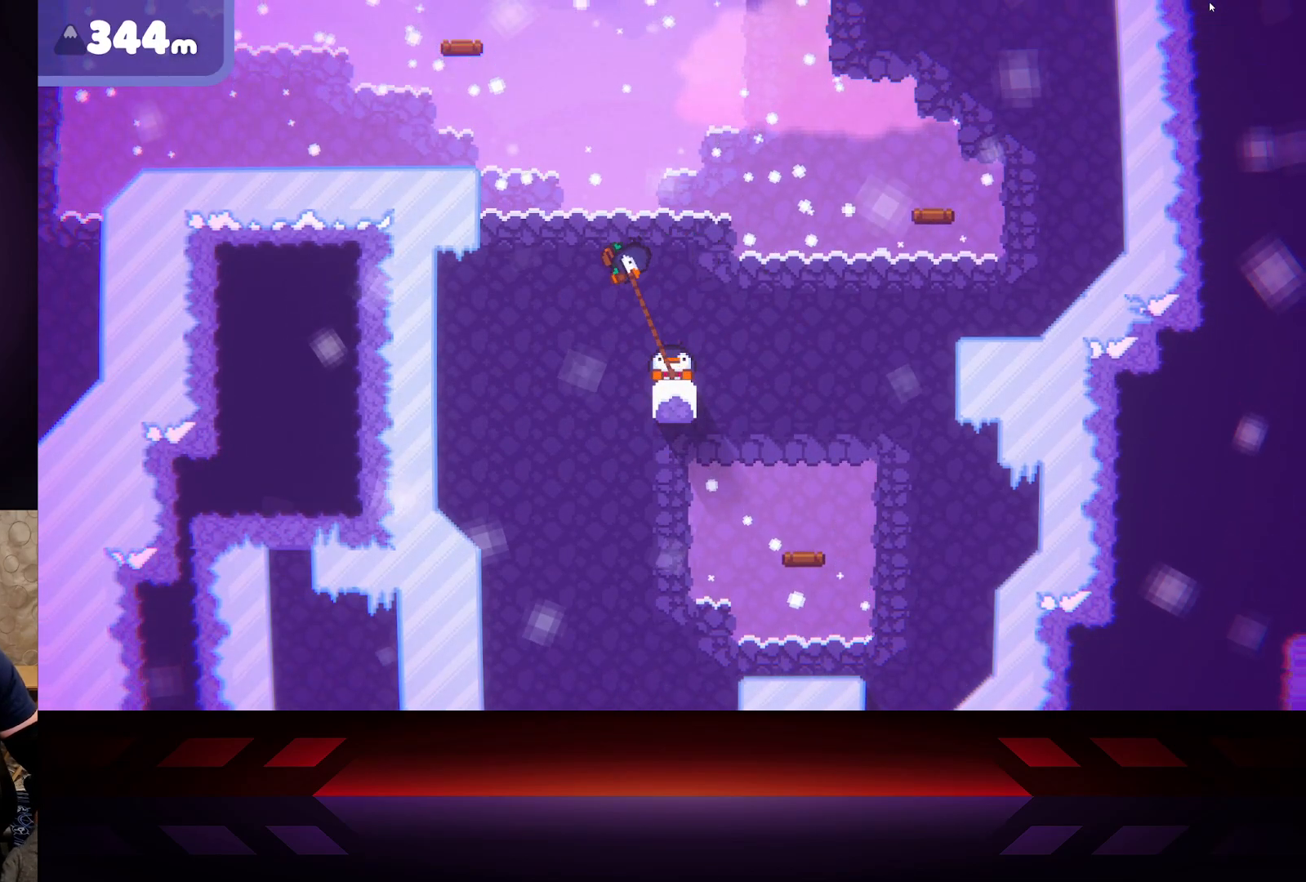
{"buttons": ["X"], "left_stick": "up-right", "right_stick": "center", "events": [[33, "left_stick", "left"], [233, "left_stick", "down-right"], [417, "left_stick", "up-right"]]}
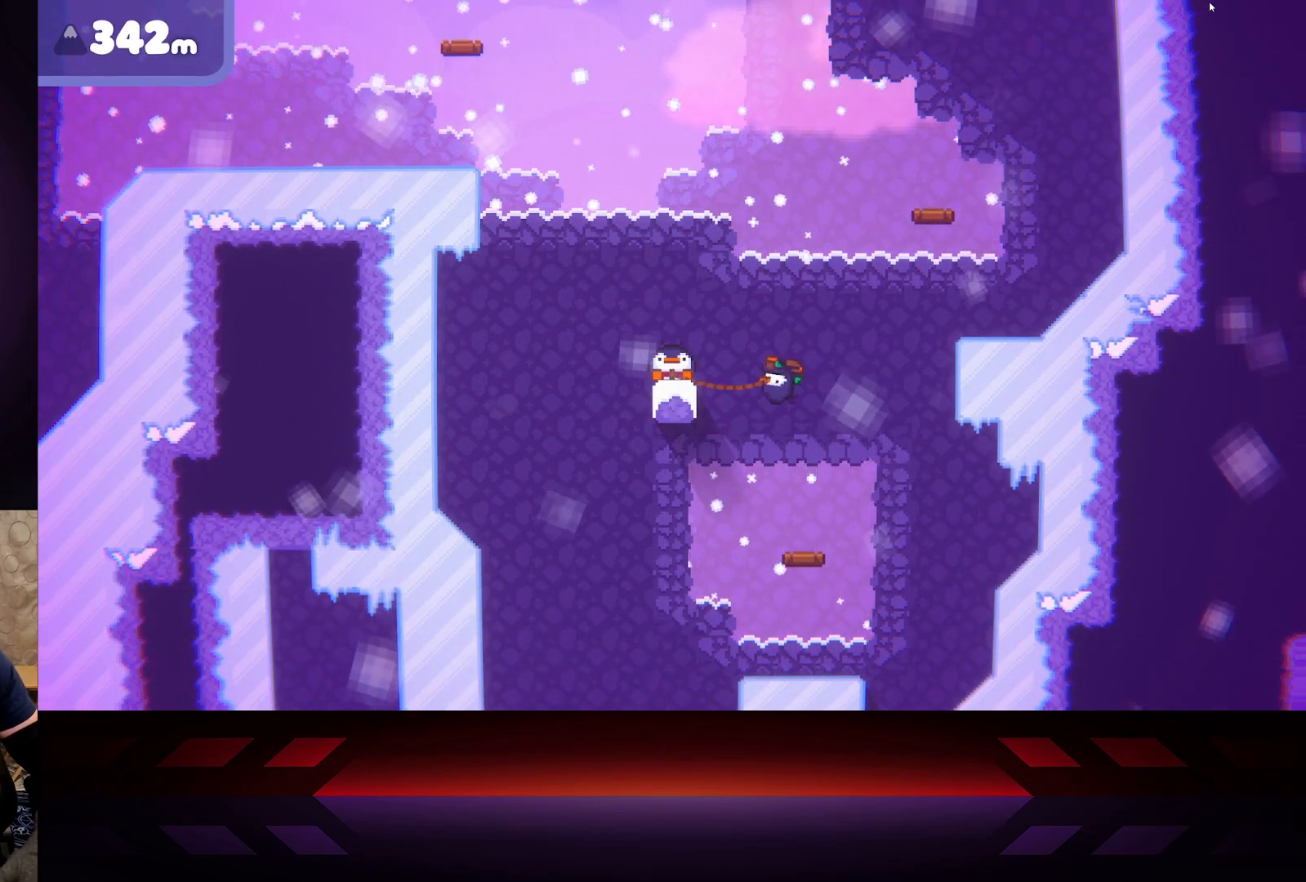
{"buttons": ["X"], "left_stick": "right", "right_stick": "center", "events": [[67, "left_stick", "up-left"], [417, "left_stick", "right"]]}
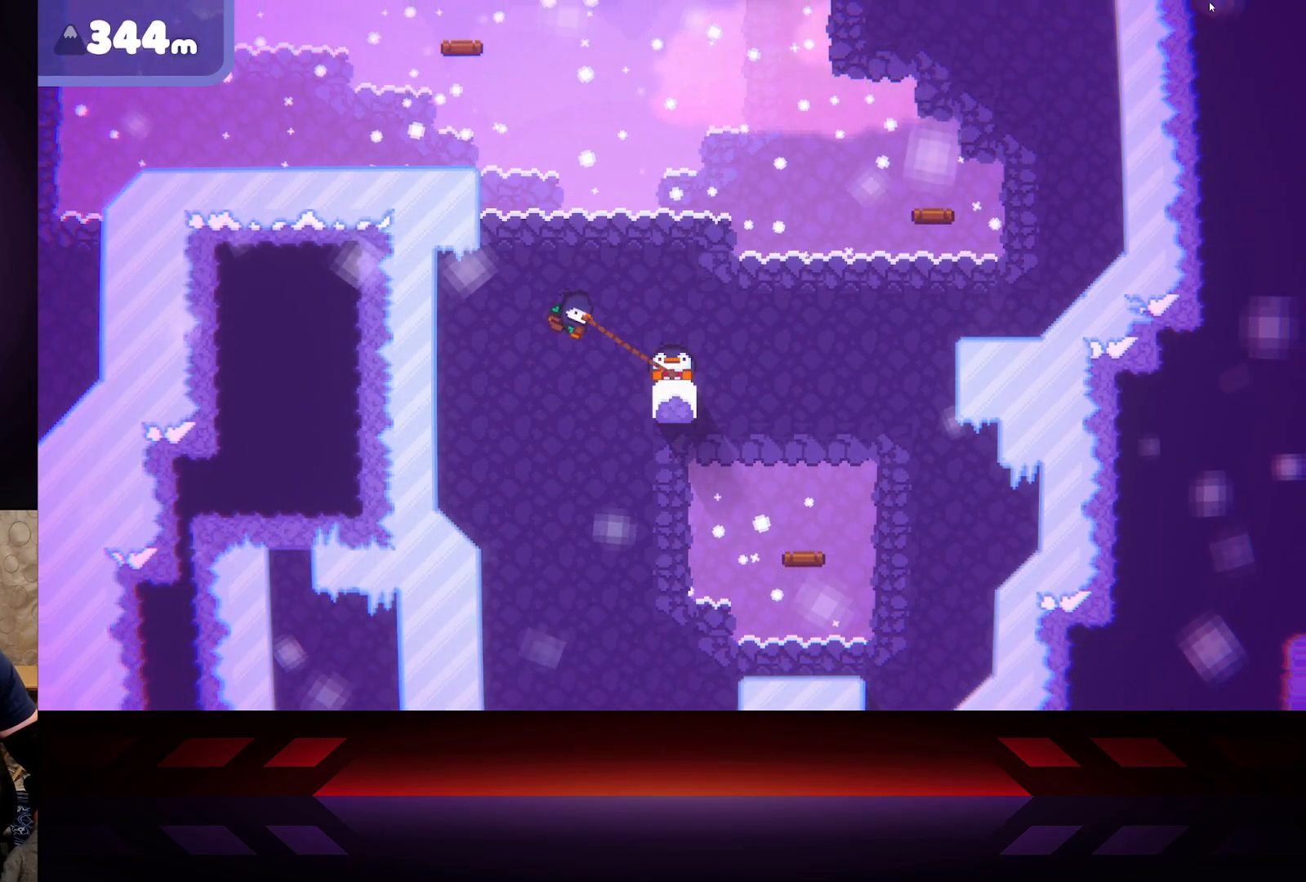
{"buttons": ["A"], "left_stick": "right", "right_stick": "center", "events": [[333, "X", "up"], [400, "A", "down"]]}
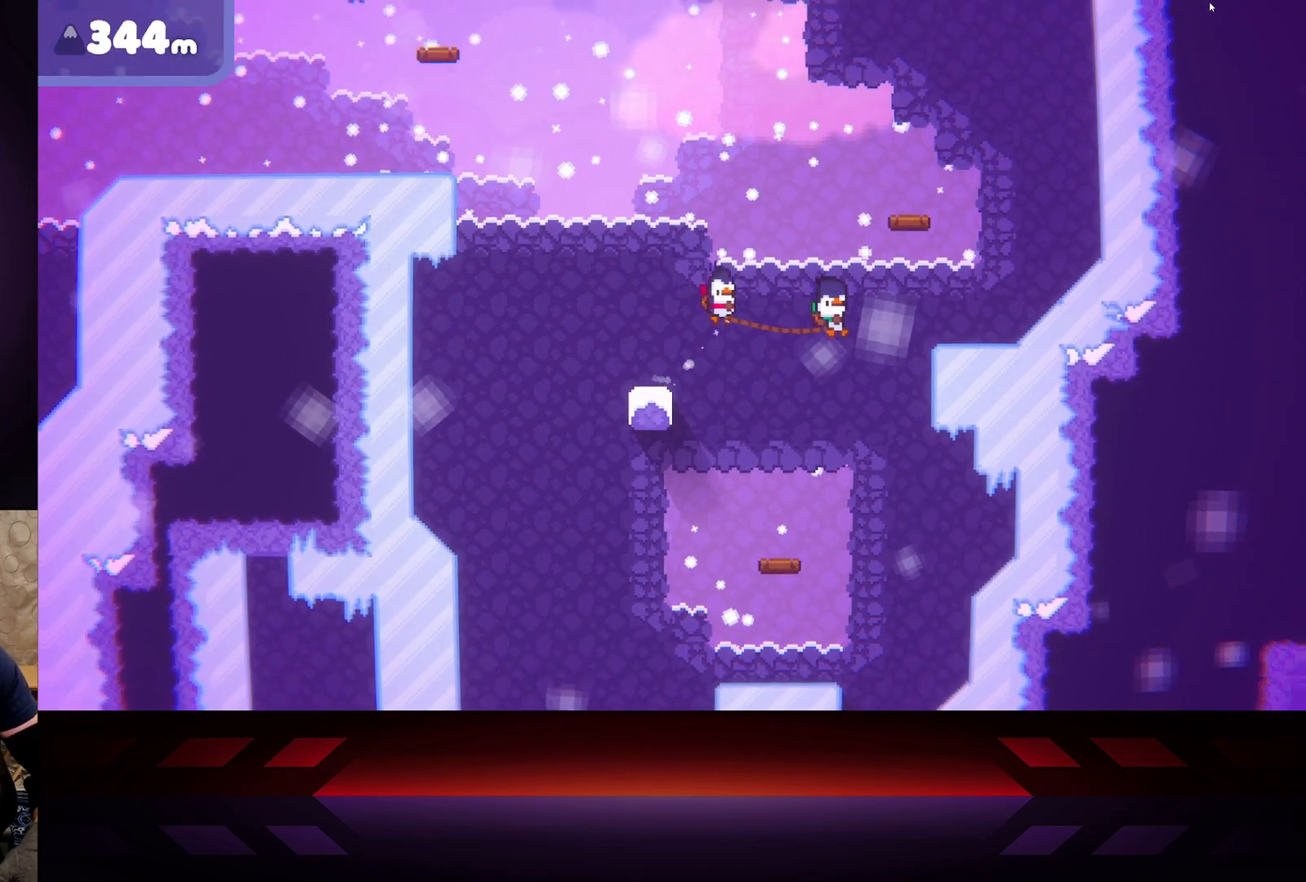
{"buttons": [], "left_stick": "right", "right_stick": "center", "events": [[367, "A", "up"]]}
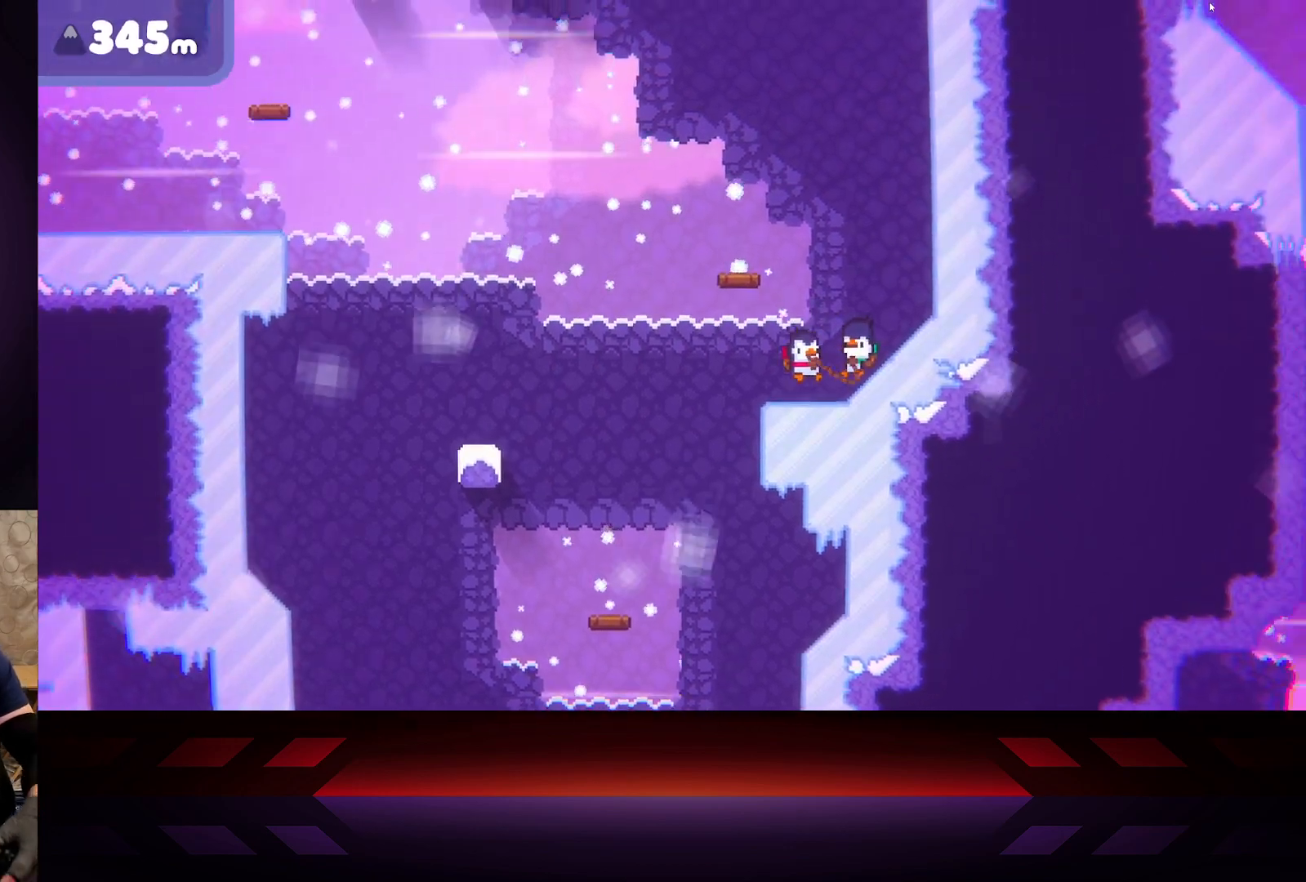
{"buttons": [], "left_stick": "right", "right_stick": "center", "events": []}
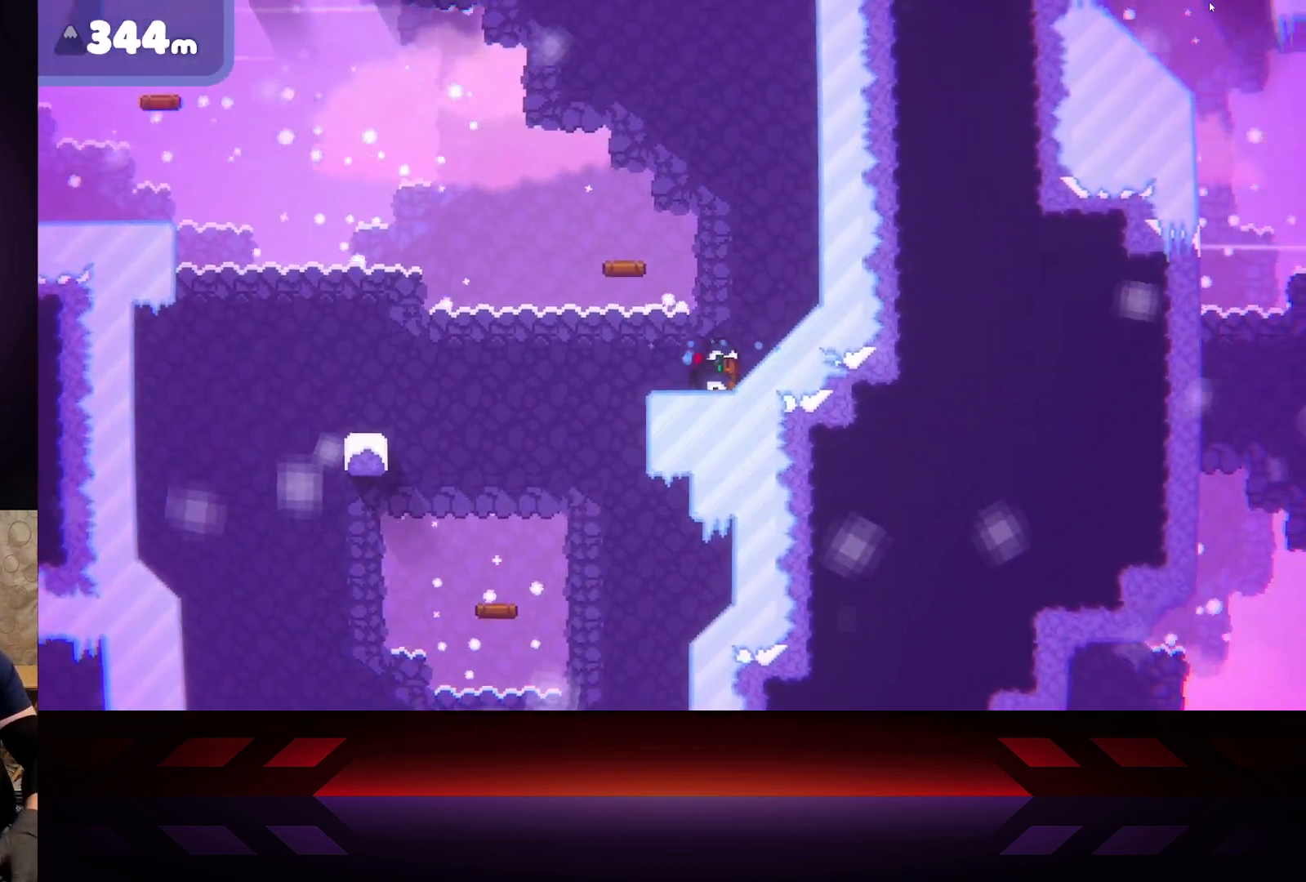
{"buttons": [], "left_stick": "center", "right_stick": "center", "events": [[317, "left_stick", "center"]]}
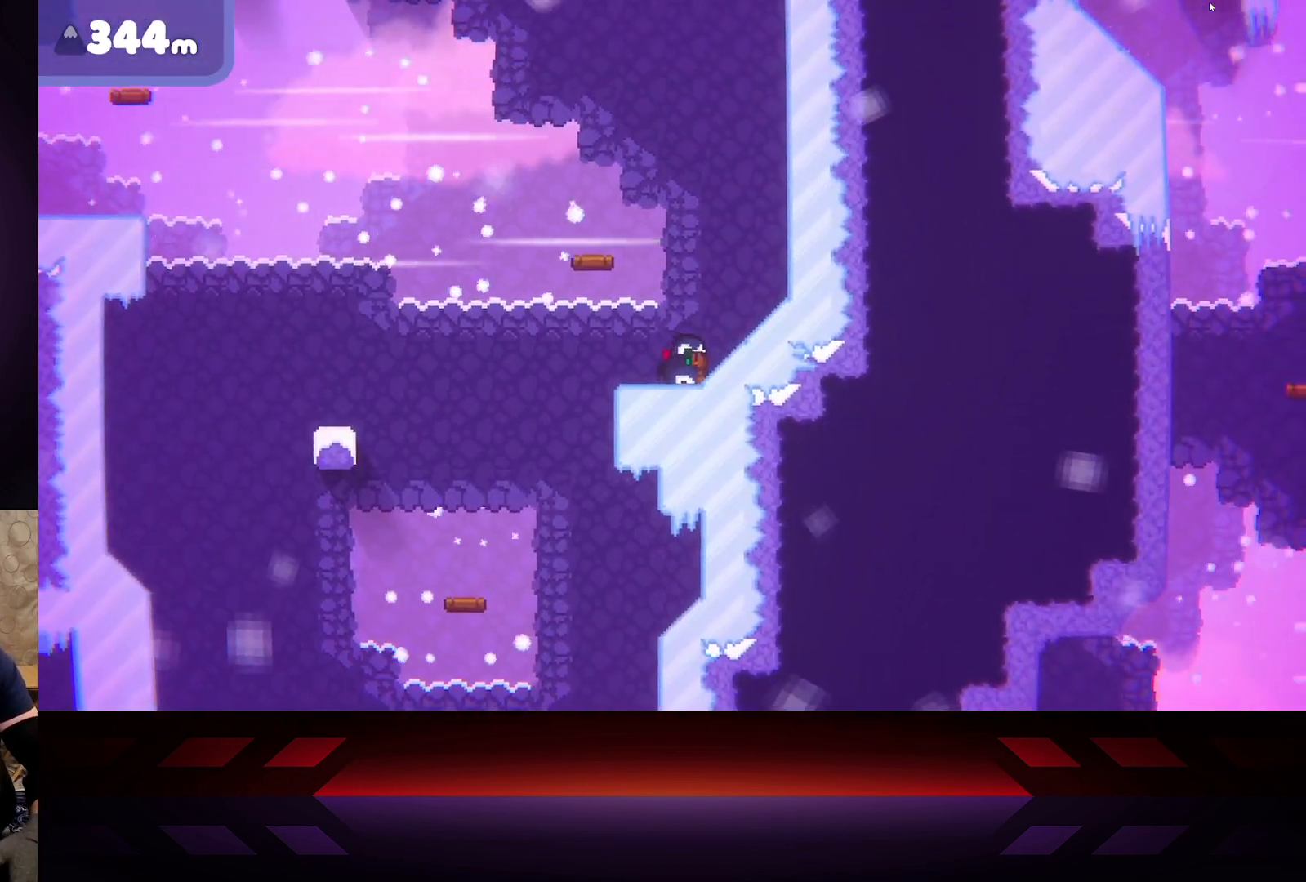
{"buttons": [], "left_stick": "center", "right_stick": "center", "events": []}
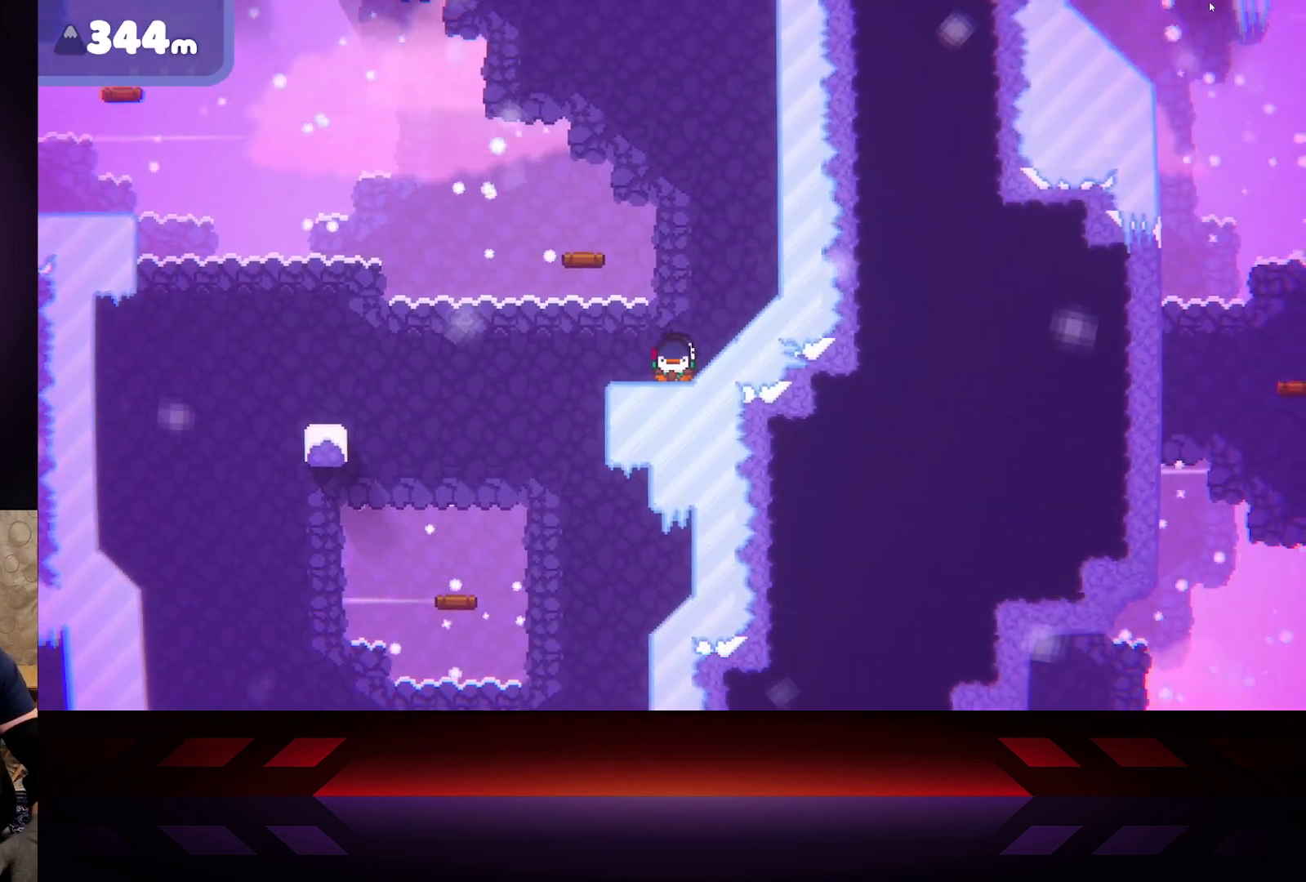
{"buttons": [], "left_stick": "left", "right_stick": "center", "events": [[150, "B", "down"], [317, "B", "up"], [333, "left_stick", "left"]]}
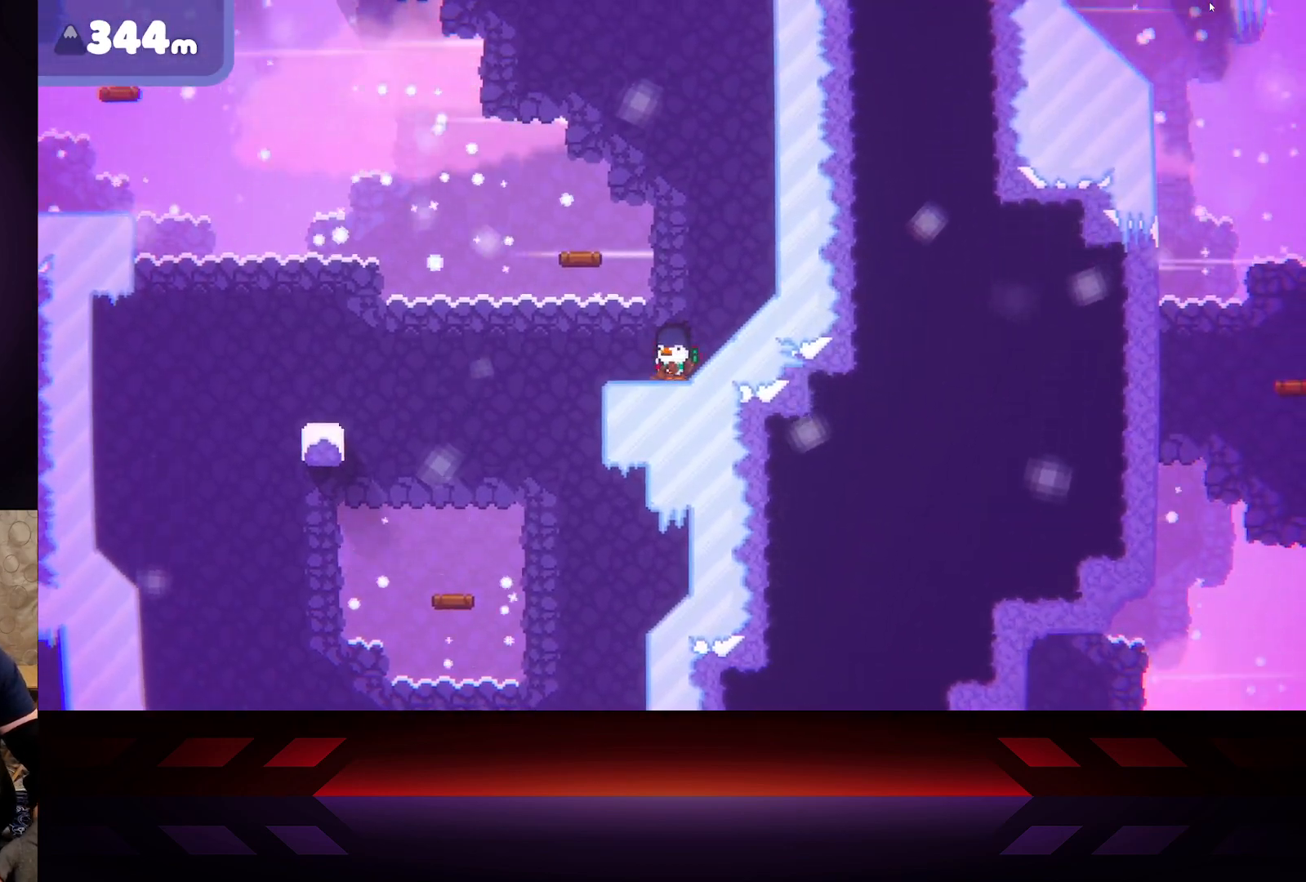
{"buttons": [], "left_stick": "left", "right_stick": "center", "events": [[33, "left_stick", "center"], [350, "left_stick", "left"]]}
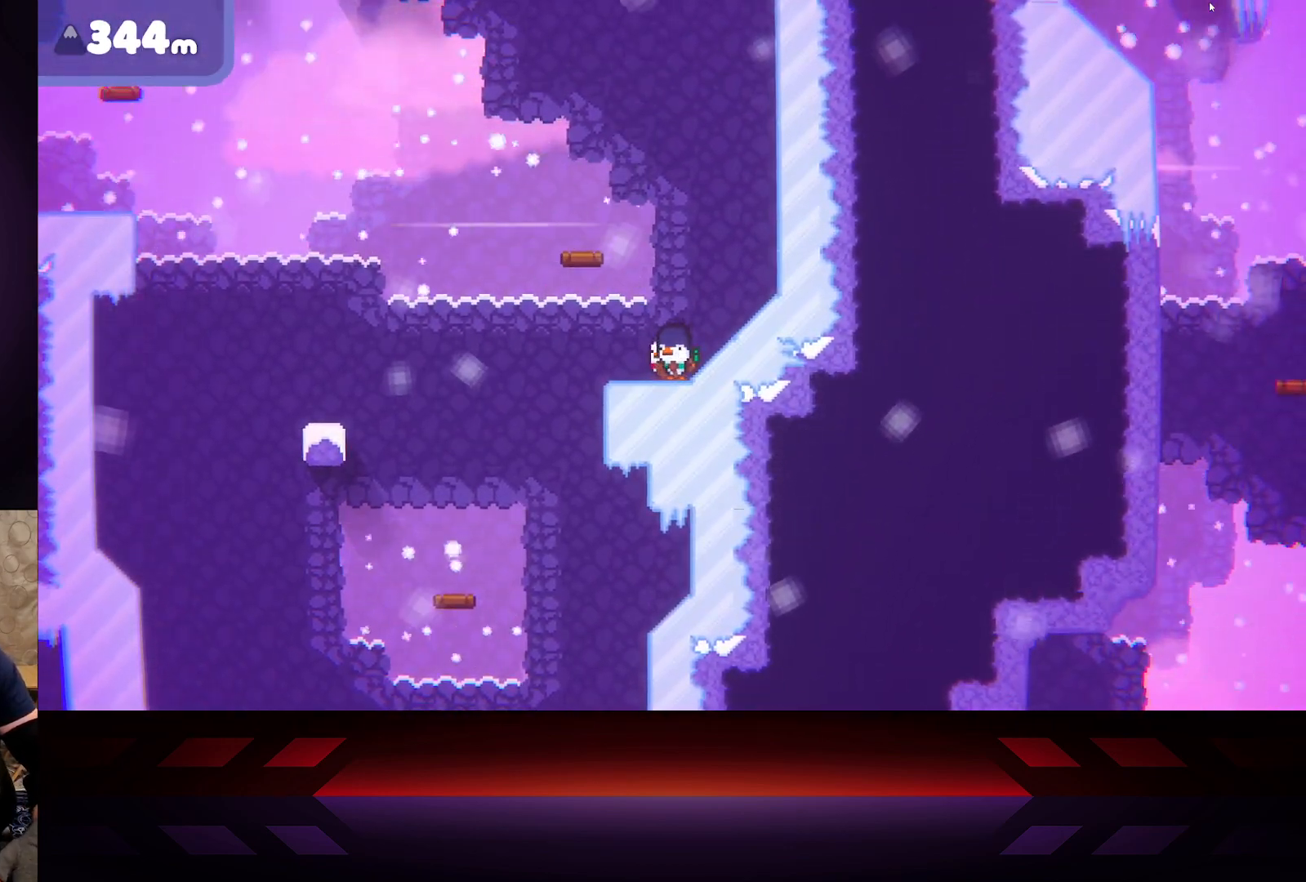
{"buttons": [], "left_stick": "center", "right_stick": "center", "events": [[133, "left_stick", "center"]]}
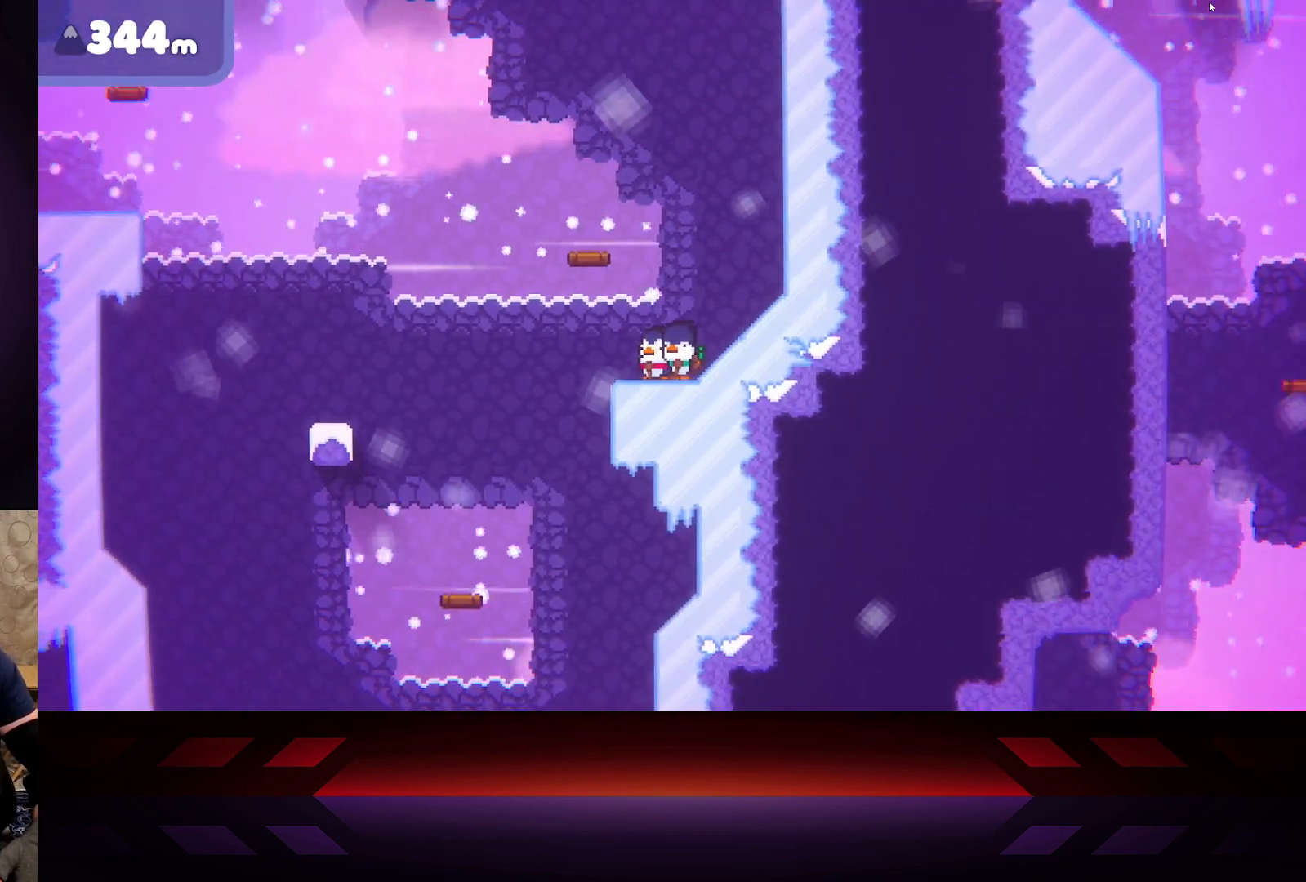
{"buttons": [], "left_stick": "center", "right_stick": "center", "events": []}